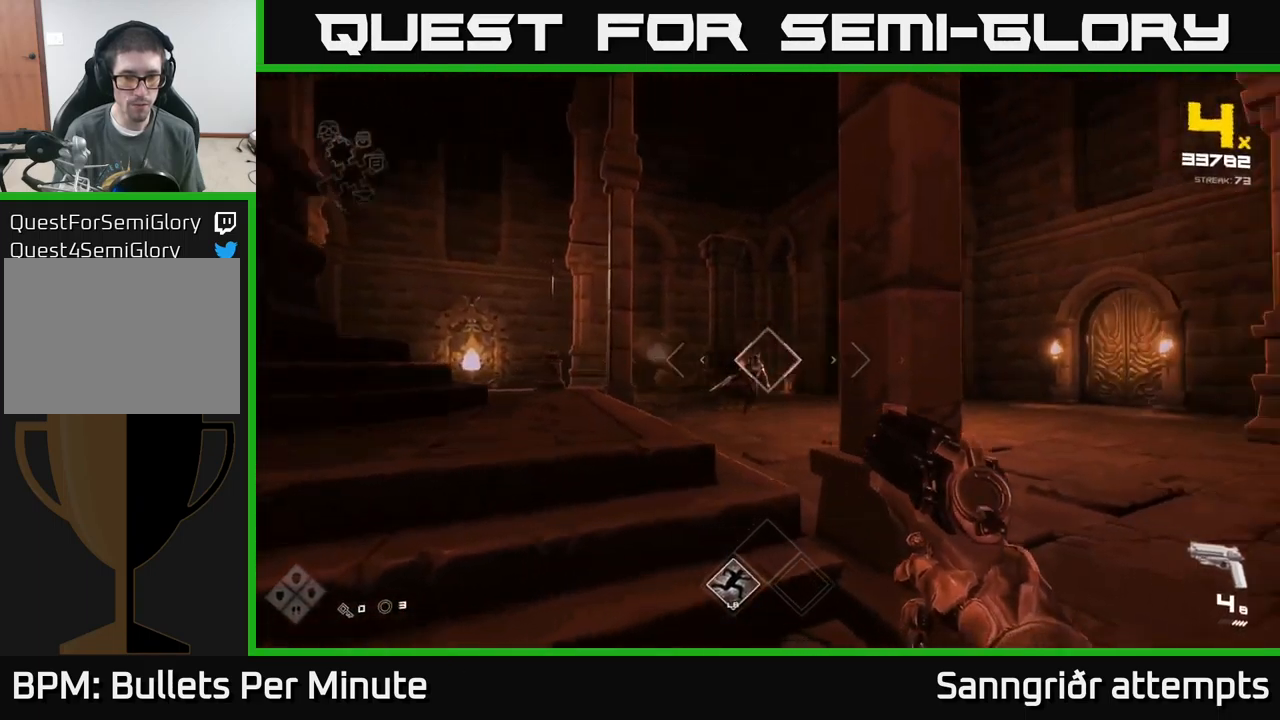
Gameplay with a controller (Xbox layout); each line is a JSON object with the inputs held at the frame after it. "events" lists button and stick changes between this image and that frame as [ms after this image, input, new state], when the widget could be followed in between.
{"buttons": [], "left_stick": "center", "right_stick": "center", "events": [[34, "right_stick", "right"], [84, "right_stick", "center"], [117, "R2", "up"], [167, "left_stick", "up"], [334, "R2", "down"], [417, "left_stick", "center"], [434, "R2", "up"]]}
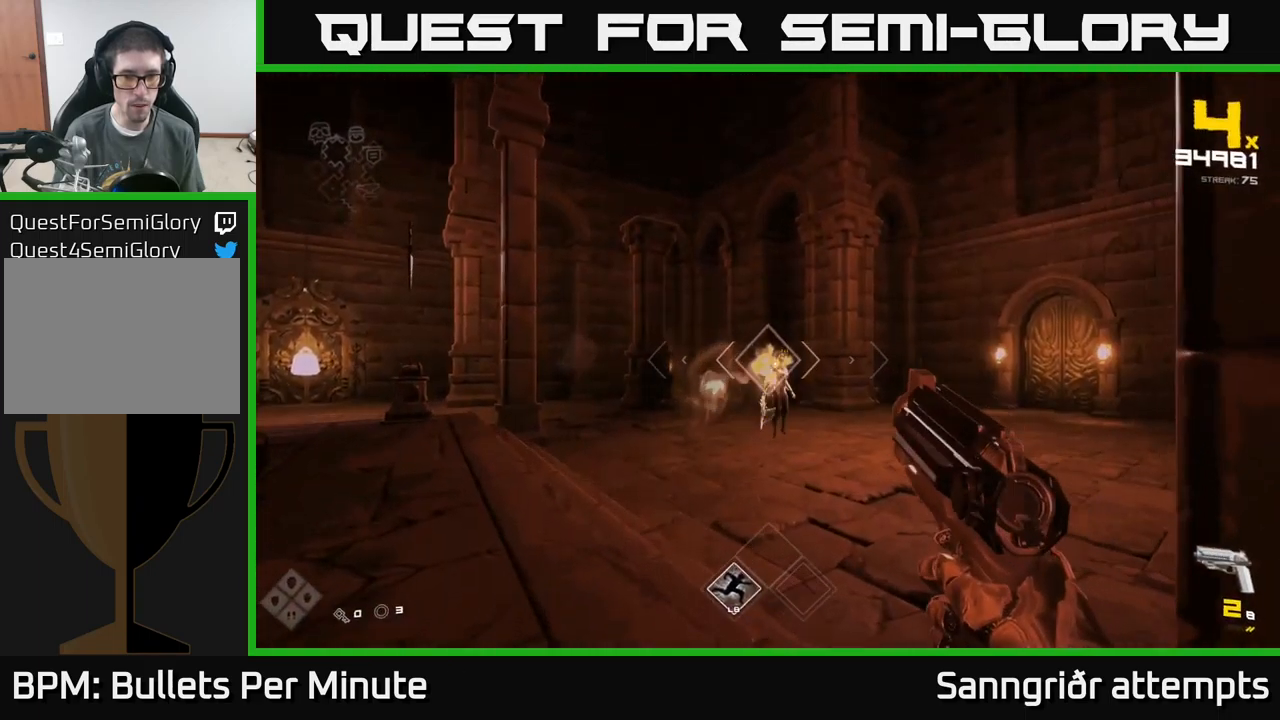
{"buttons": [], "left_stick": "center", "right_stick": "center", "events": [[167, "R2", "down"], [167, "left_stick", "left"], [250, "R2", "up"], [267, "left_stick", "center"]]}
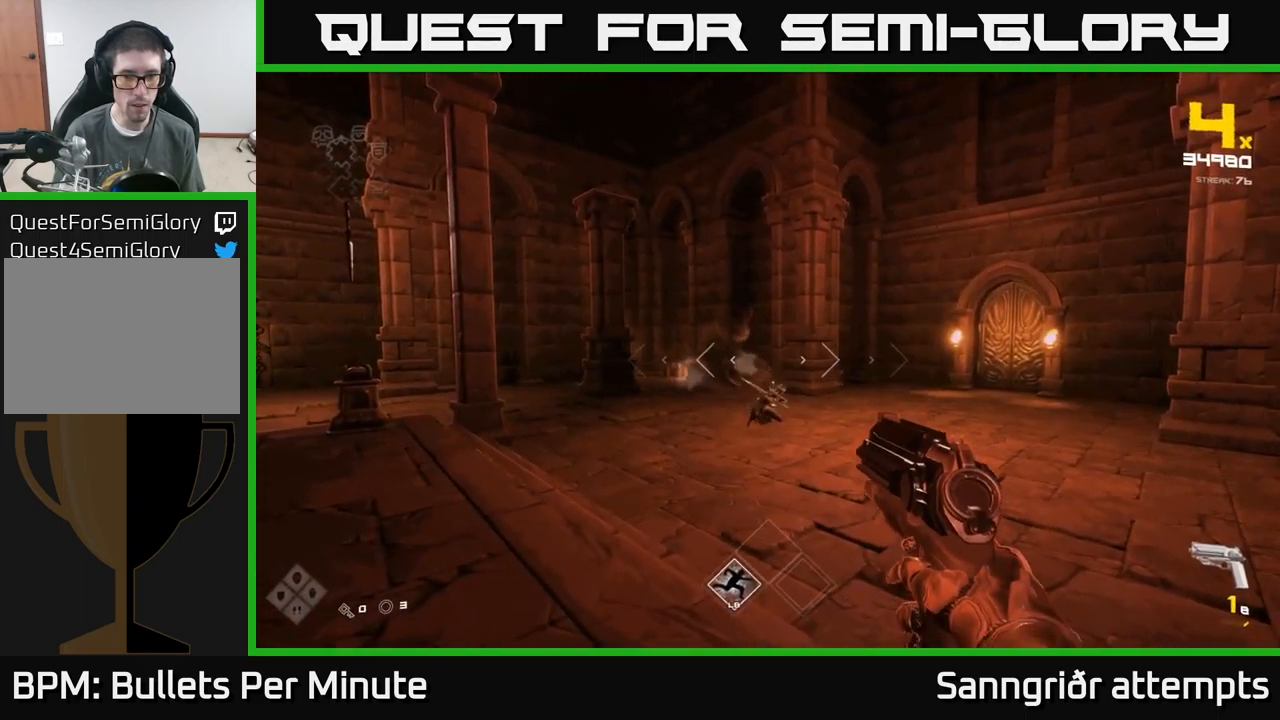
{"buttons": [], "left_stick": "left", "right_stick": "center", "events": [[34, "R2", "down"], [134, "R2", "up"], [134, "left_stick", "down"], [334, "left_stick", "left"], [367, "R2", "down"], [467, "R2", "up"]]}
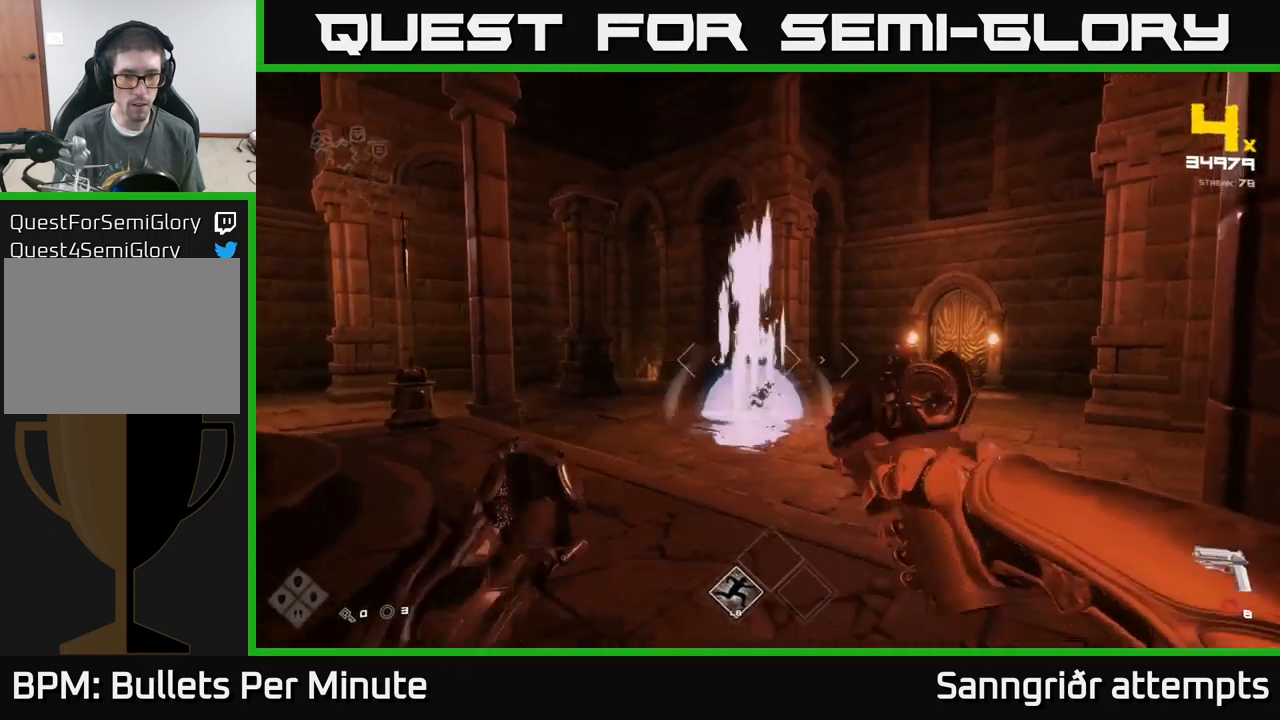
{"buttons": ["R2"], "left_stick": "center", "right_stick": "center", "events": [[84, "left_stick", "up-left"], [183, "R2", "down"], [316, "R2", "up"], [466, "left_stick", "center"], [500, "R2", "down"]]}
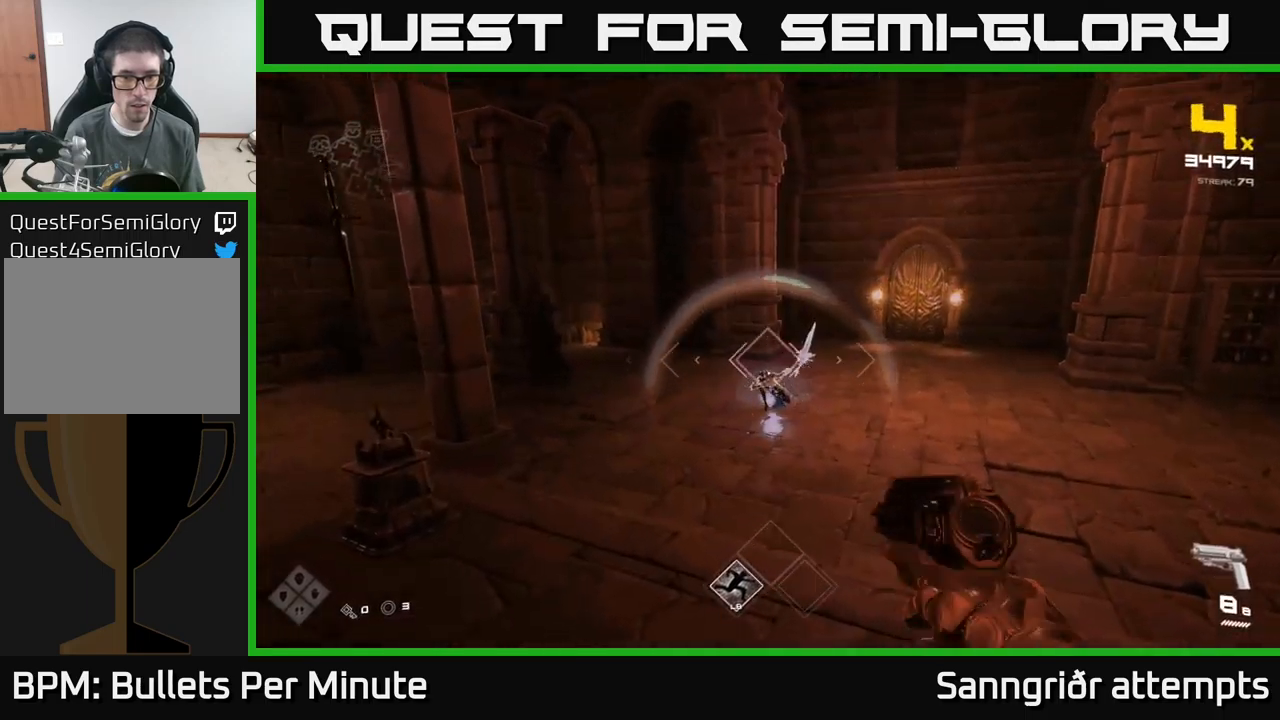
{"buttons": [], "left_stick": "center", "right_stick": "center", "events": [[116, "R2", "up"], [150, "left_stick", "right"], [300, "left_stick", "center"], [350, "R2", "down"], [466, "R2", "up"]]}
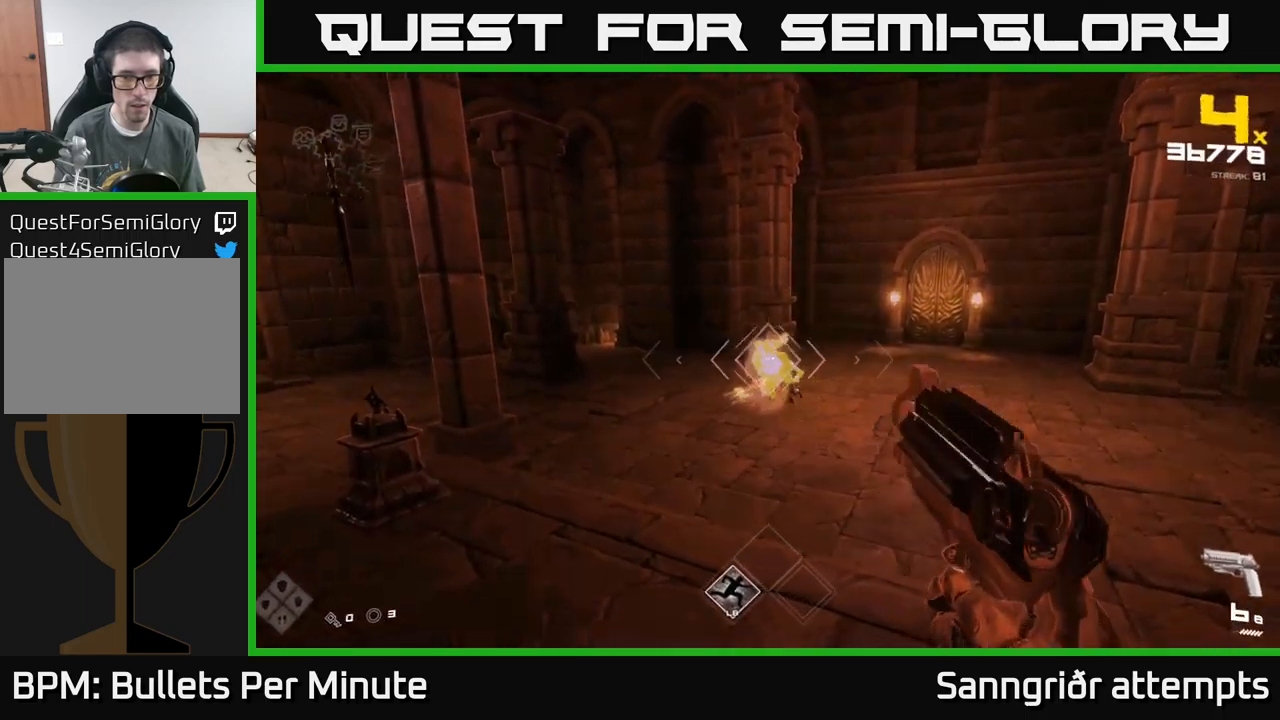
{"buttons": [], "left_stick": "center", "right_stick": "center", "events": [[233, "R2", "down"], [316, "R2", "up"]]}
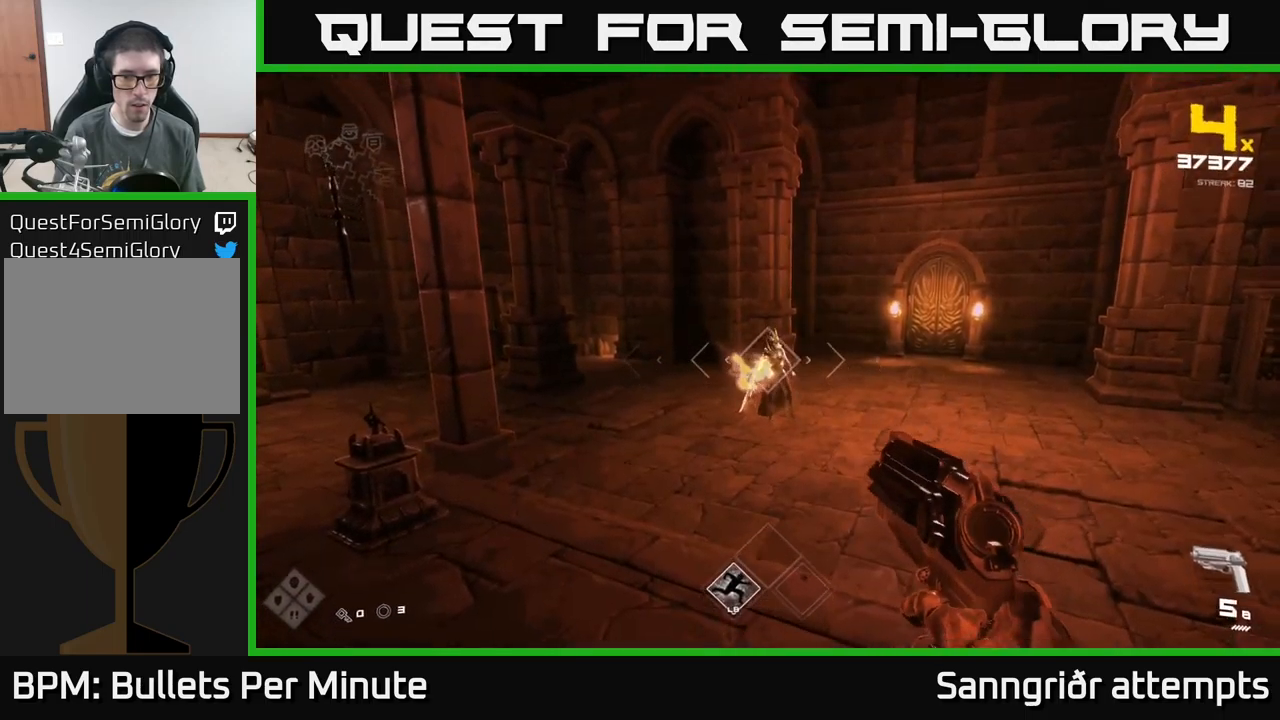
{"buttons": ["R2"], "left_stick": "center", "right_stick": "center", "events": [[83, "R2", "down"], [150, "R2", "up"], [366, "right_stick", "down-left"], [433, "R2", "down"], [466, "right_stick", "center"]]}
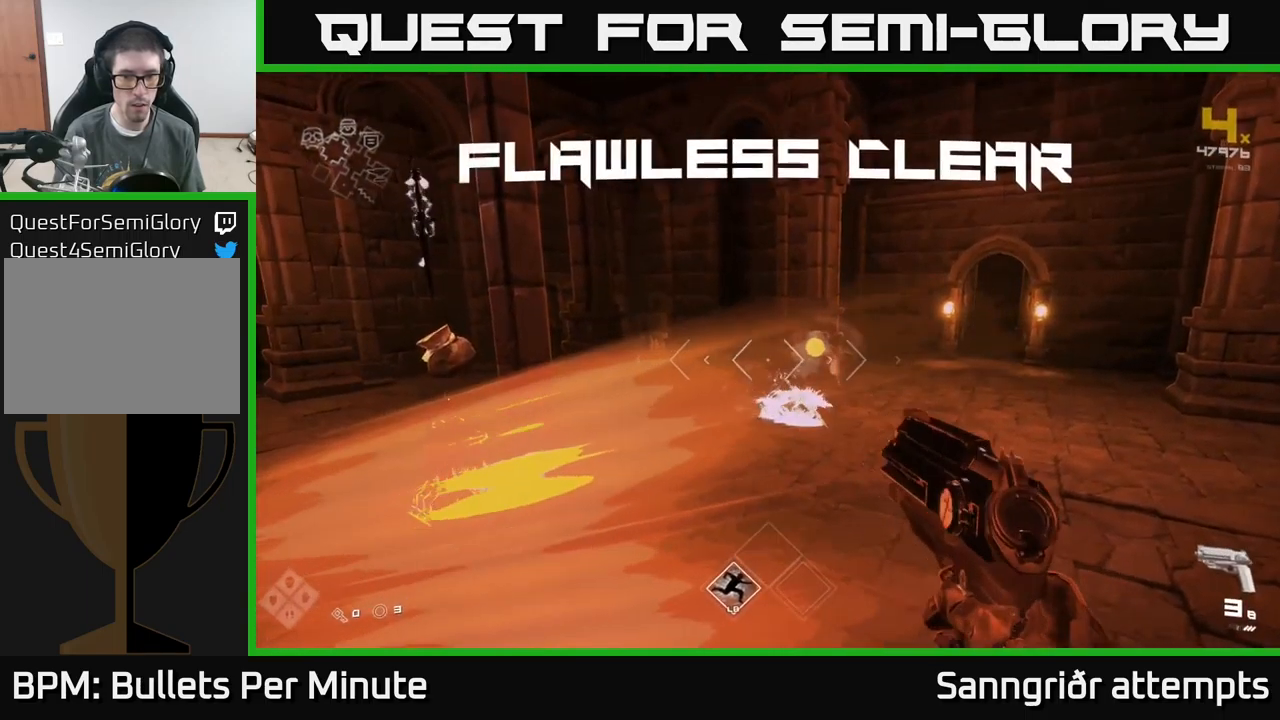
{"buttons": [], "left_stick": "up", "right_stick": "center", "events": [[16, "R2", "up"], [116, "left_stick", "right"], [166, "left_stick", "up-right"], [316, "R1", "down"], [366, "left_stick", "up"], [416, "R1", "up"]]}
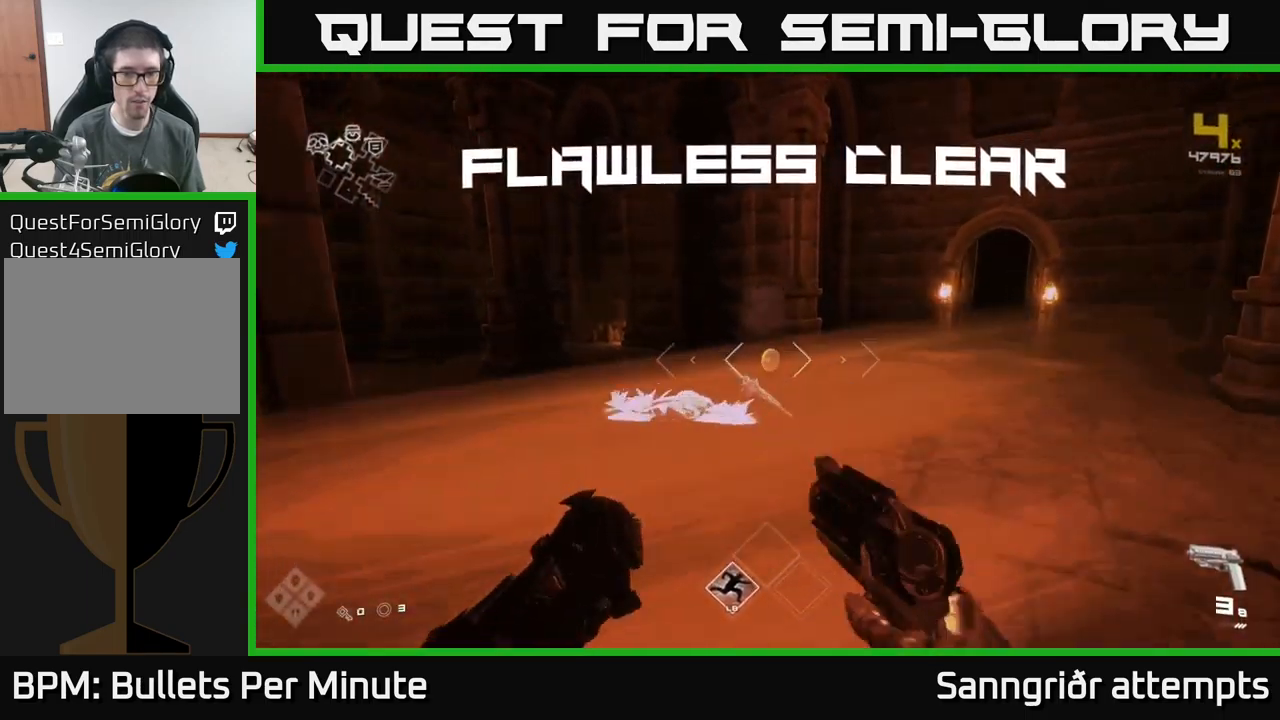
{"buttons": ["L1"], "left_stick": "up", "right_stick": "left", "events": [[100, "R1", "down"], [250, "R1", "up"], [433, "right_stick", "left"], [466, "L1", "down"]]}
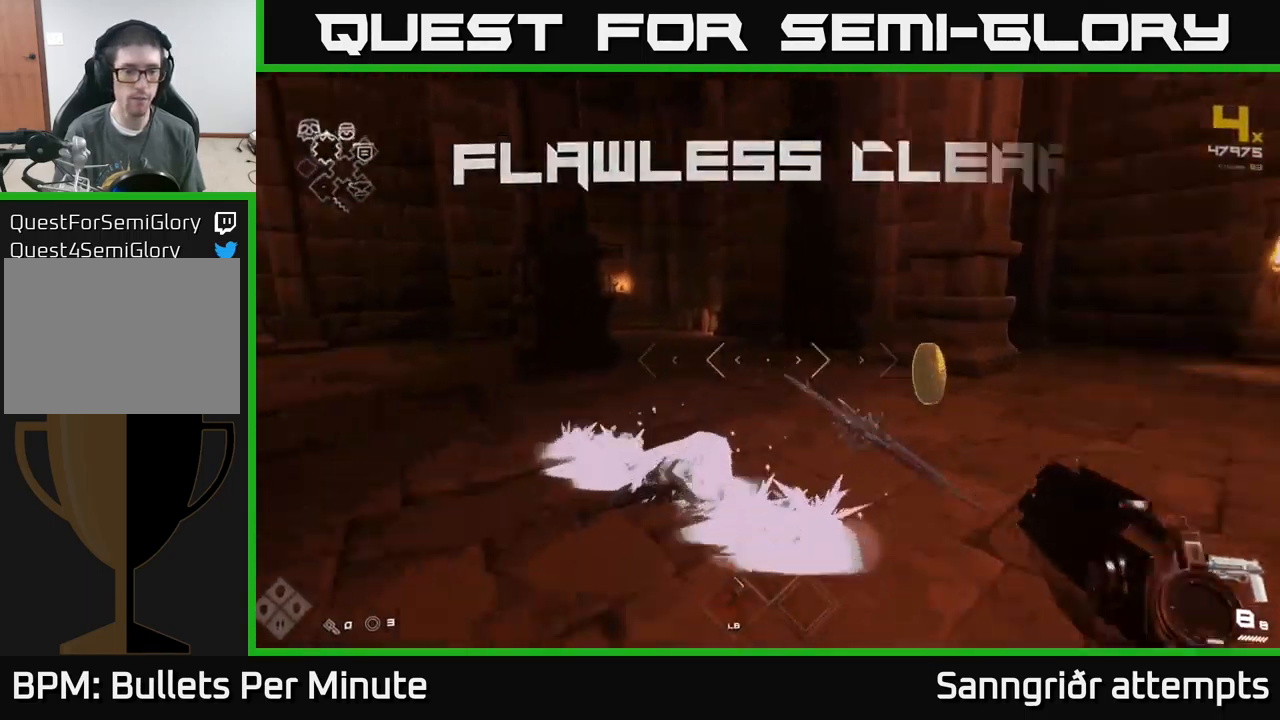
{"buttons": [], "left_stick": "up-left", "right_stick": "left", "events": [[116, "L1", "up"], [116, "left_stick", "right"], [233, "left_stick", "left"], [300, "left_stick", "up-left"]]}
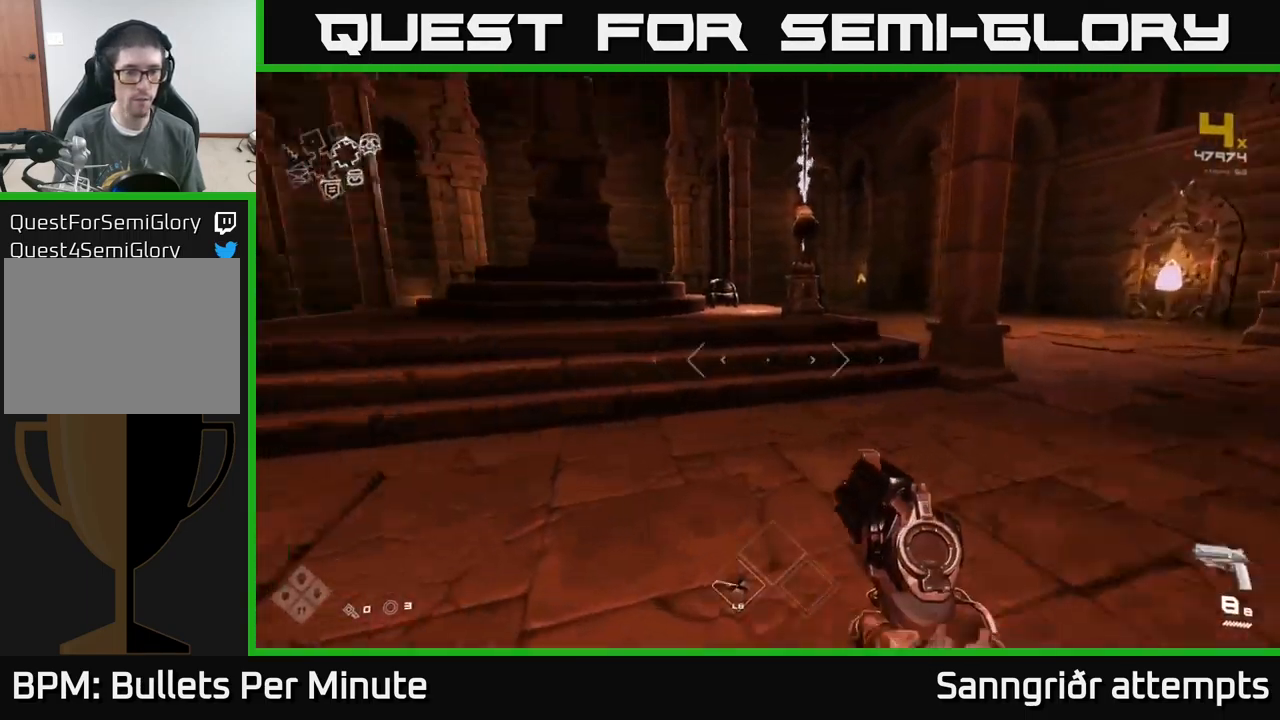
{"buttons": [], "left_stick": "up", "right_stick": "center", "events": [[83, "left_stick", "right"], [100, "right_stick", "center"], [416, "left_stick", "up"]]}
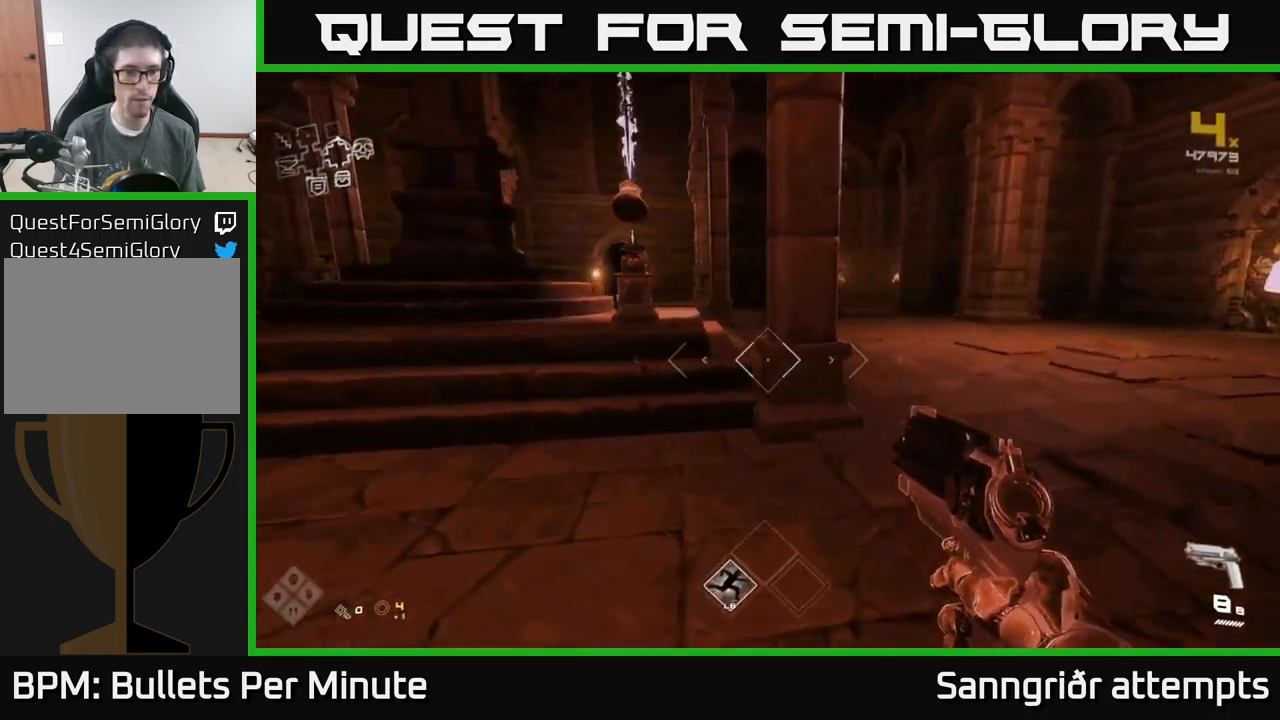
{"buttons": [], "left_stick": "up", "right_stick": "down-right", "events": [[83, "L1", "down"], [83, "right_stick", "left"], [200, "right_stick", "center"], [416, "L1", "up"], [433, "right_stick", "down-right"]]}
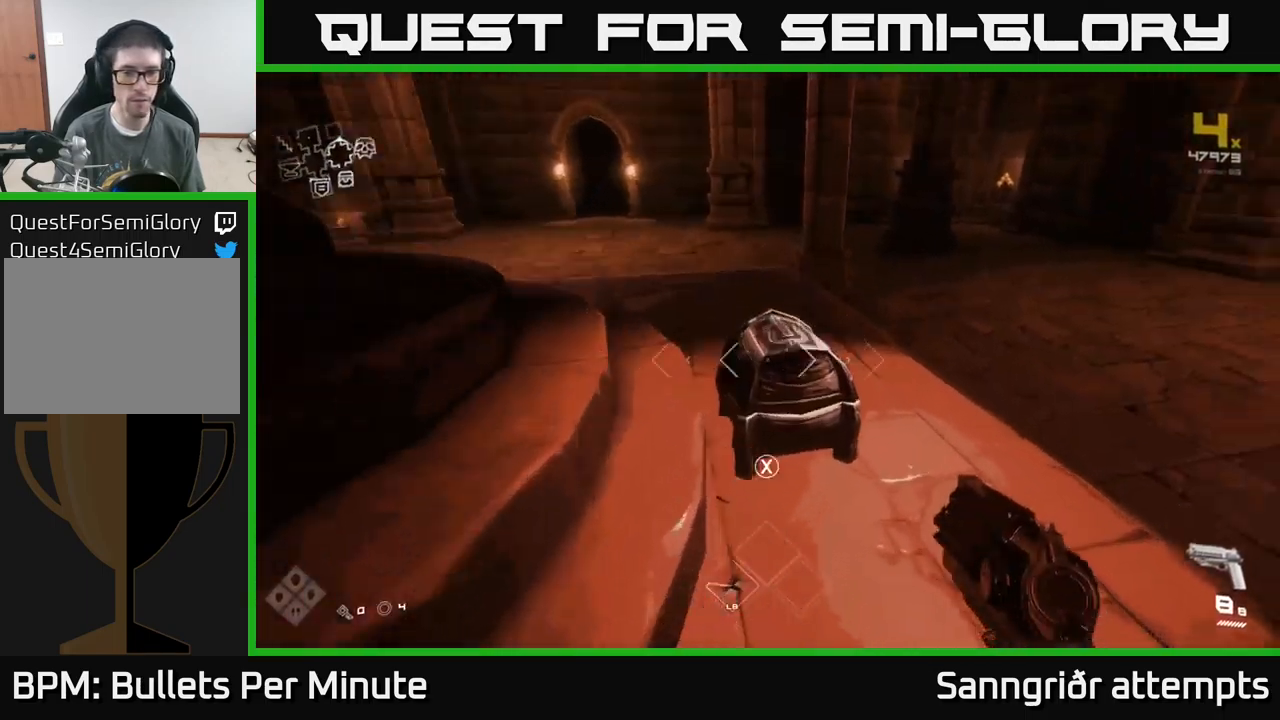
{"buttons": [], "left_stick": "center", "right_stick": "center", "events": [[66, "right_stick", "center"], [200, "X", "down"], [216, "left_stick", "center"], [283, "X", "up"]]}
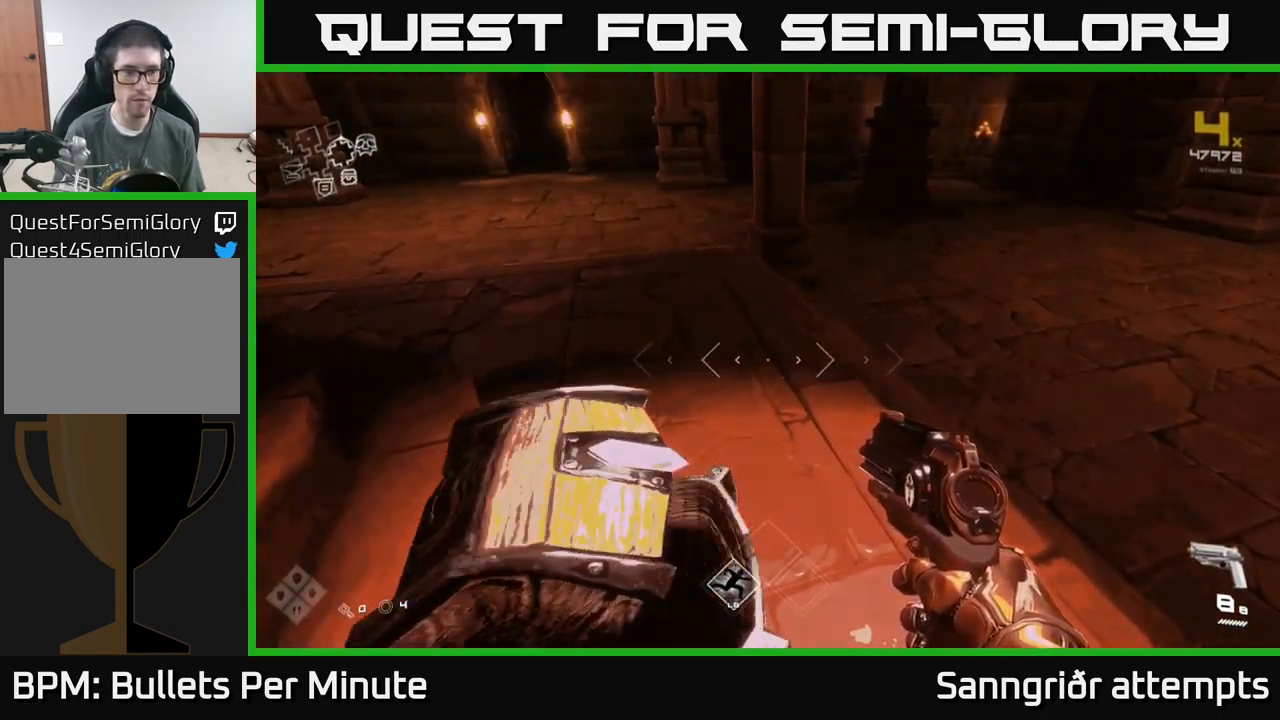
{"buttons": [], "left_stick": "up", "right_stick": "left", "events": [[350, "left_stick", "up-left"], [417, "right_stick", "left"], [450, "left_stick", "up"]]}
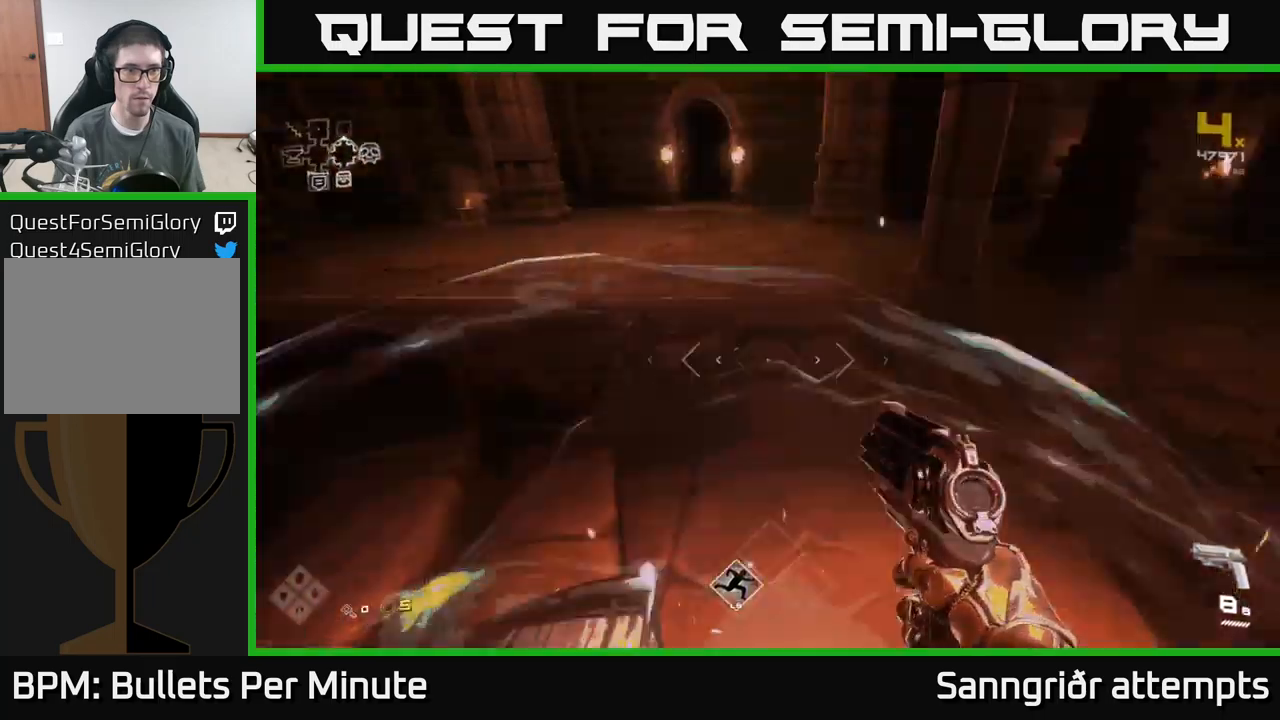
{"buttons": [], "left_stick": "up", "right_stick": "center", "events": [[83, "right_stick", "center"], [250, "left_stick", "up-left"], [400, "left_stick", "up"]]}
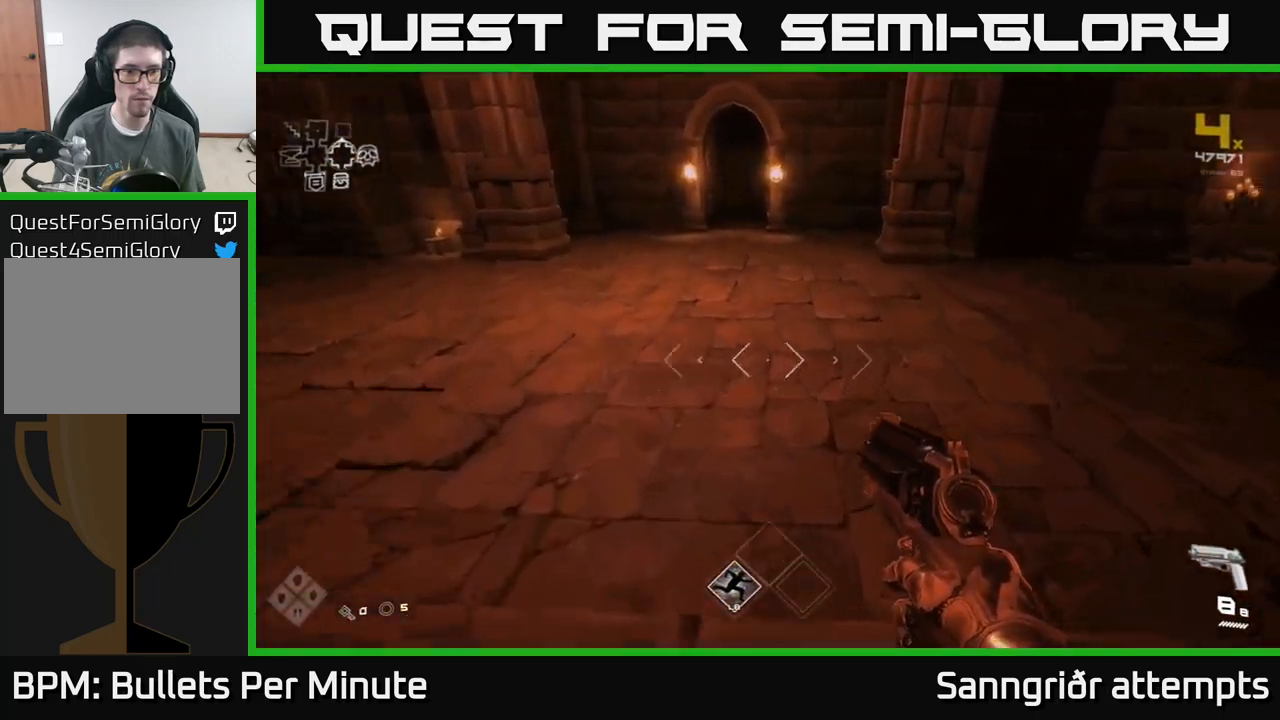
{"buttons": ["L1"], "left_stick": "up", "right_stick": "center", "events": [[17, "right_stick", "right"], [67, "L1", "down"], [67, "right_stick", "center"], [350, "right_stick", "up-left"], [433, "right_stick", "center"]]}
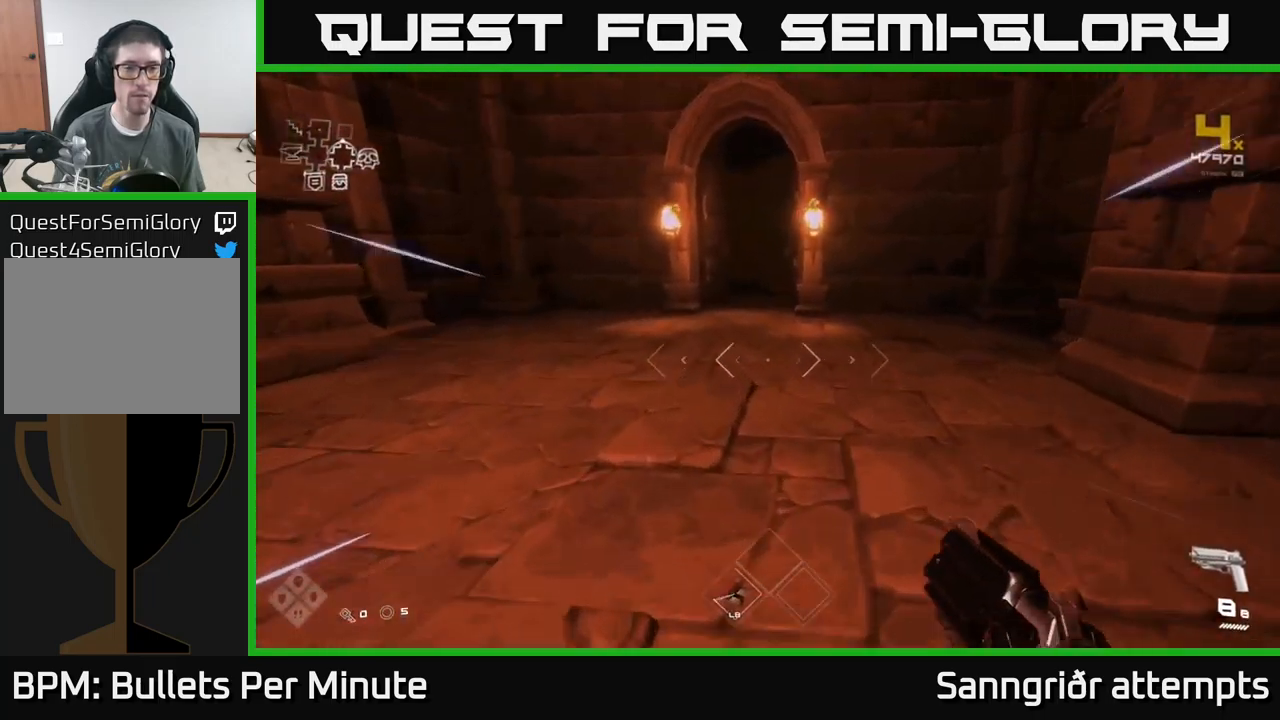
{"buttons": ["L1"], "left_stick": "up", "right_stick": "center", "events": []}
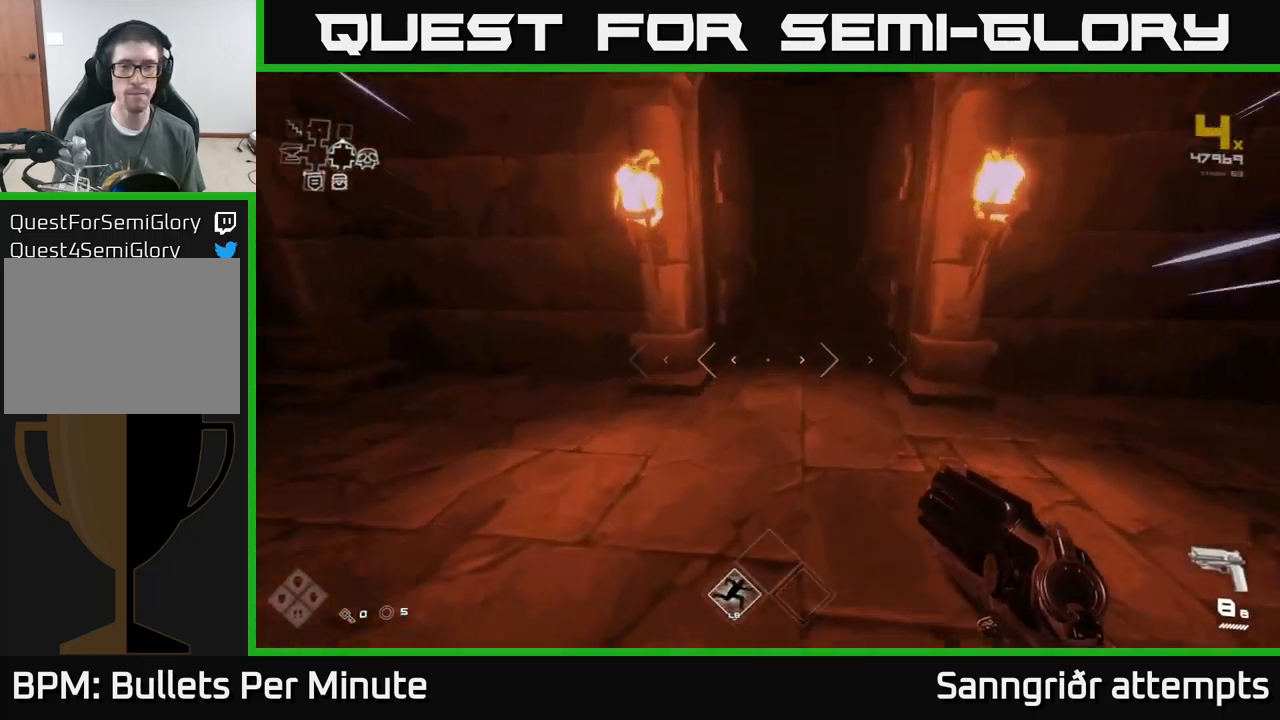
{"buttons": ["L1"], "left_stick": "up", "right_stick": "center", "events": [[133, "right_stick", "up-right"], [200, "right_stick", "center"]]}
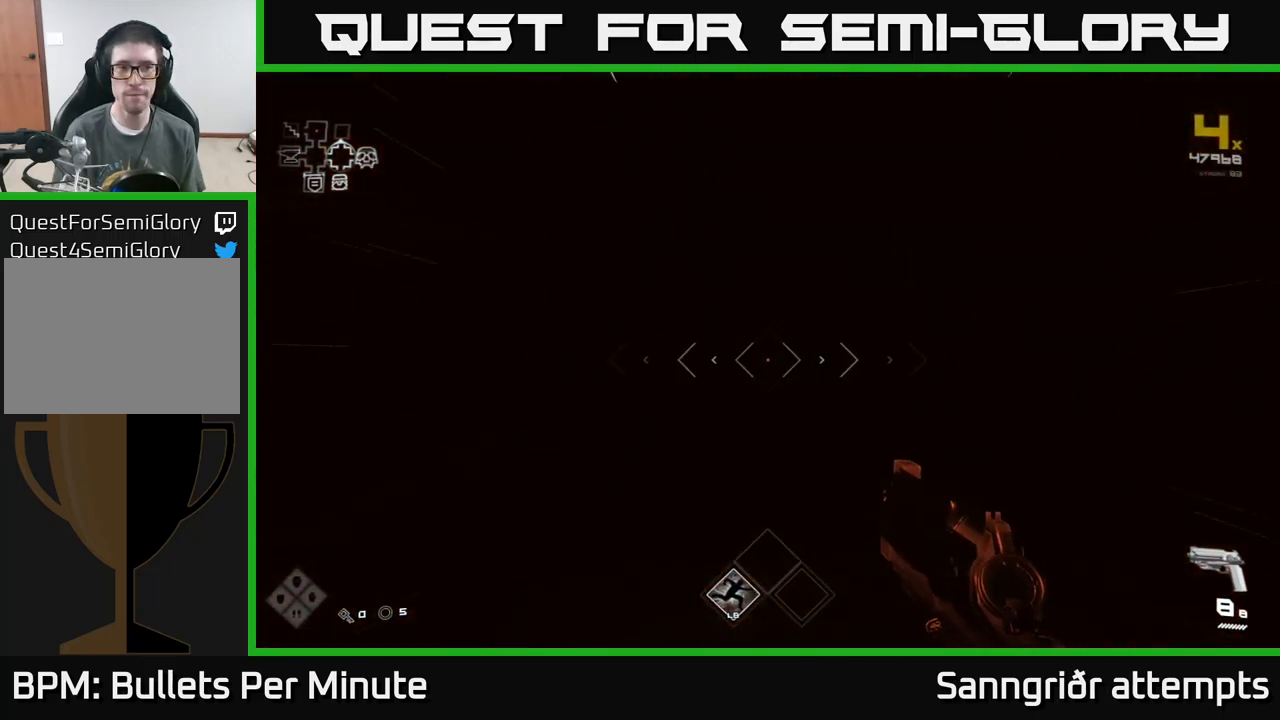
{"buttons": [], "left_stick": "up", "right_stick": "center", "events": [[200, "L1", "up"]]}
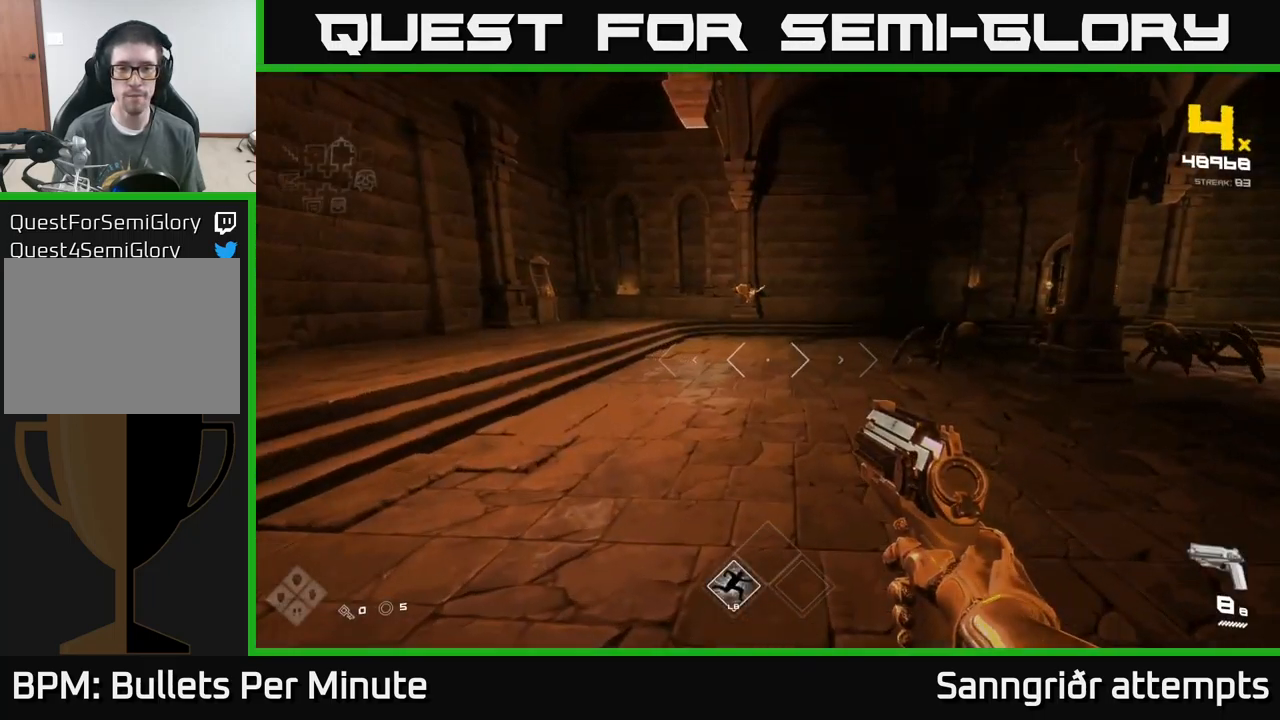
{"buttons": [], "left_stick": "center", "right_stick": "center", "events": [[233, "left_stick", "up-right"], [250, "right_stick", "right"], [383, "R2", "down"], [383, "left_stick", "center"], [400, "right_stick", "center"], [483, "R2", "up"]]}
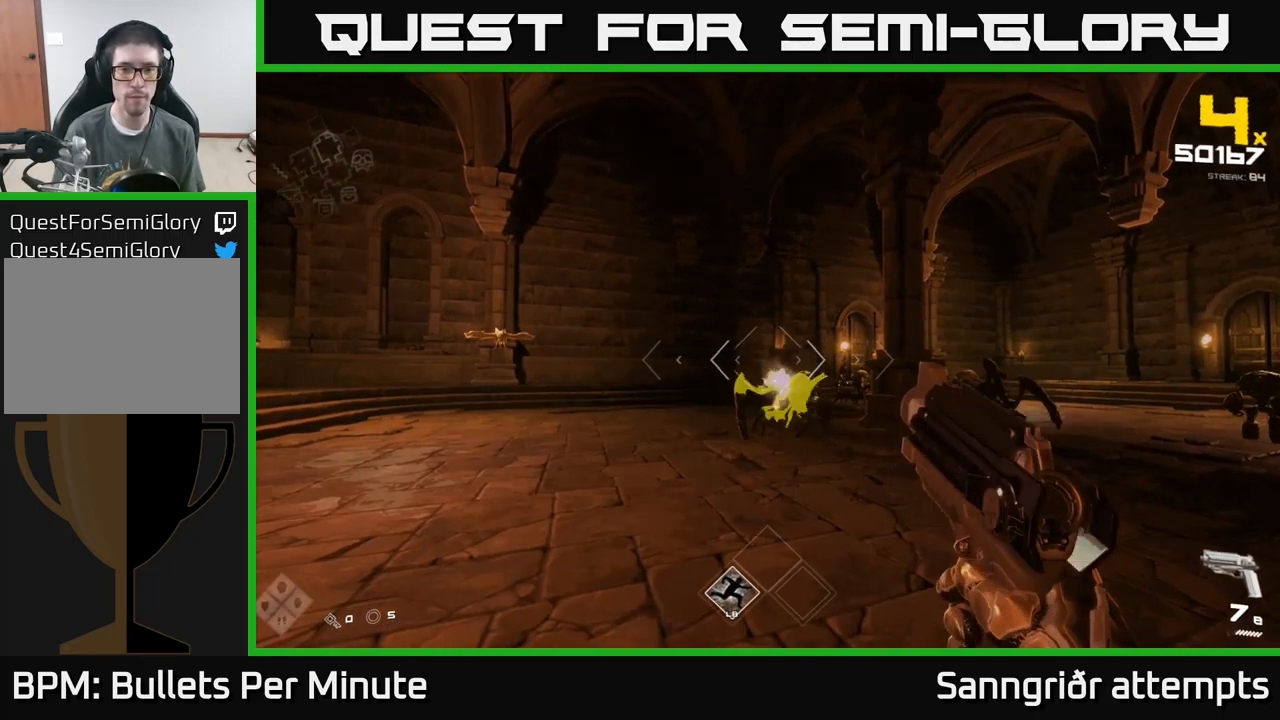
{"buttons": [], "left_stick": "left", "right_stick": "right", "events": [[133, "left_stick", "left"], [250, "R2", "down"], [267, "left_stick", "up"], [333, "R2", "up"], [383, "right_stick", "right"], [467, "left_stick", "left"]]}
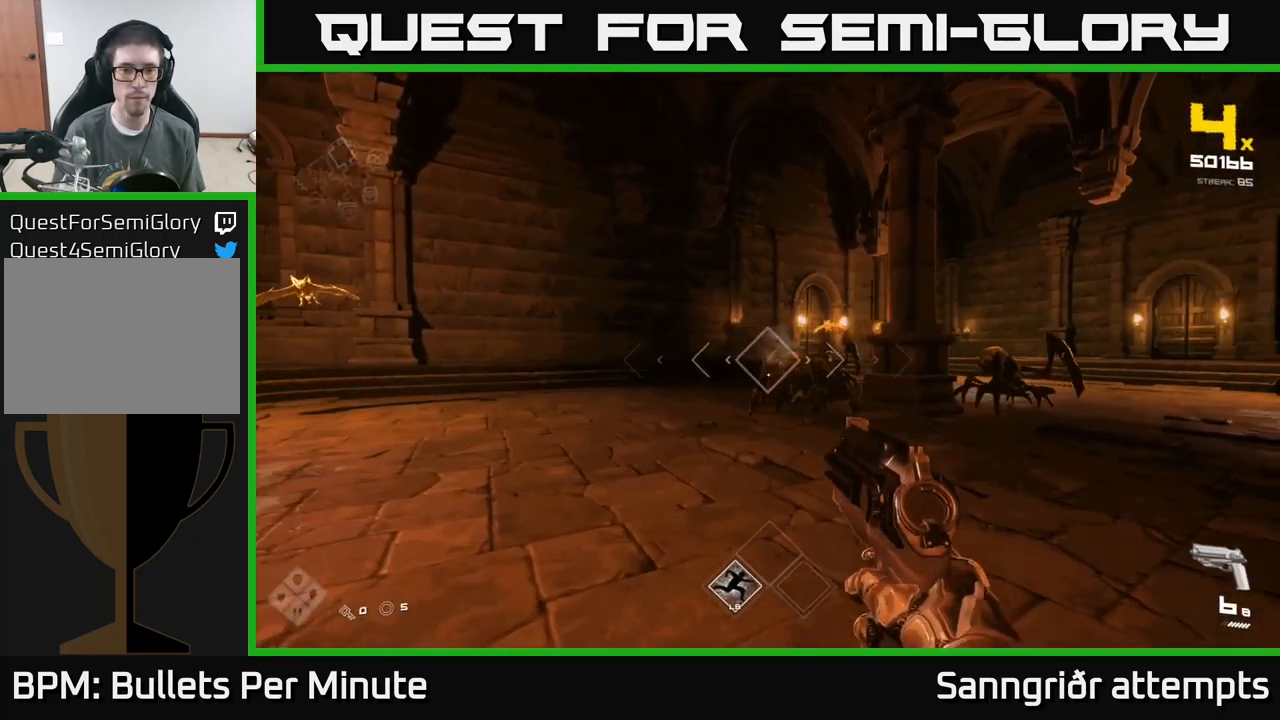
{"buttons": ["R2"], "left_stick": "up-left", "right_stick": "left", "events": [[17, "right_stick", "center"], [67, "R2", "down"], [183, "R2", "up"], [250, "right_stick", "left"], [417, "left_stick", "up-left"], [500, "R2", "down"]]}
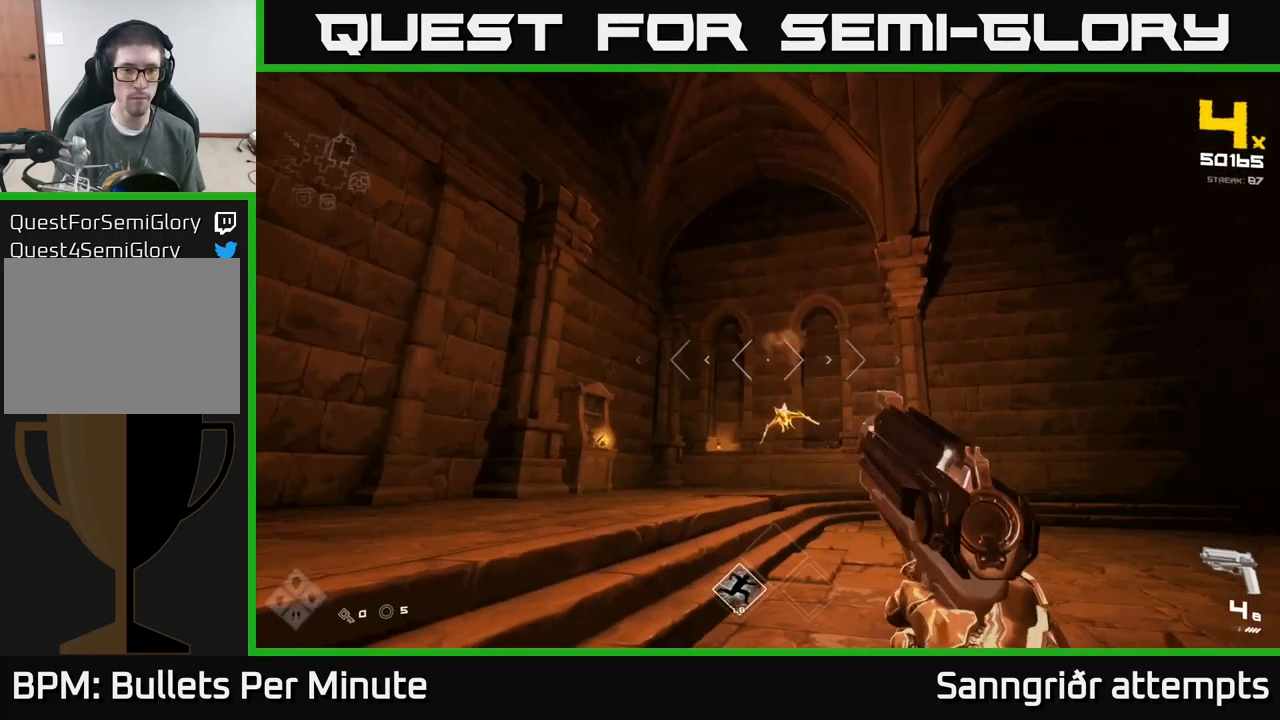
{"buttons": [], "left_stick": "center", "right_stick": "center", "events": [[33, "right_stick", "center"], [83, "left_stick", "center"], [117, "R2", "up"], [217, "right_stick", "down"], [250, "left_stick", "left"], [283, "R2", "down"], [300, "right_stick", "center"], [350, "left_stick", "center"], [400, "R2", "up"]]}
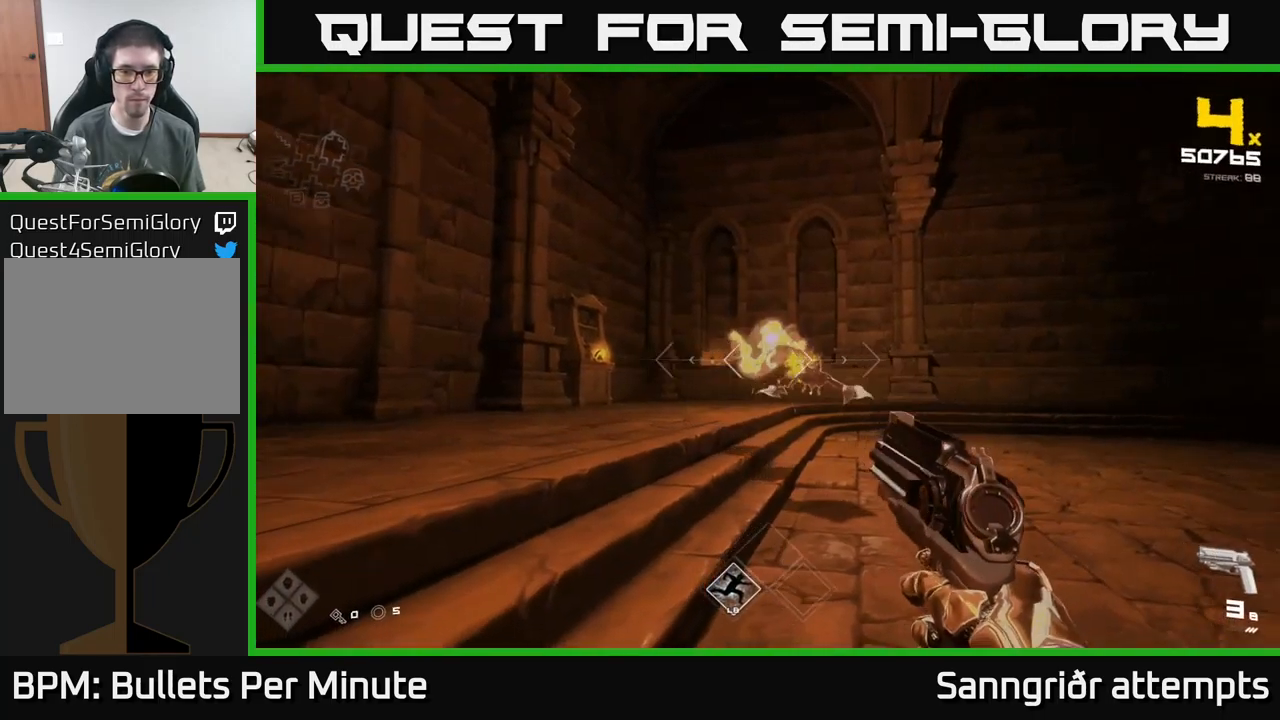
{"buttons": [], "left_stick": "up-left", "right_stick": "center", "events": [[17, "right_stick", "right"], [33, "left_stick", "left"], [384, "left_stick", "up-left"], [400, "right_stick", "center"]]}
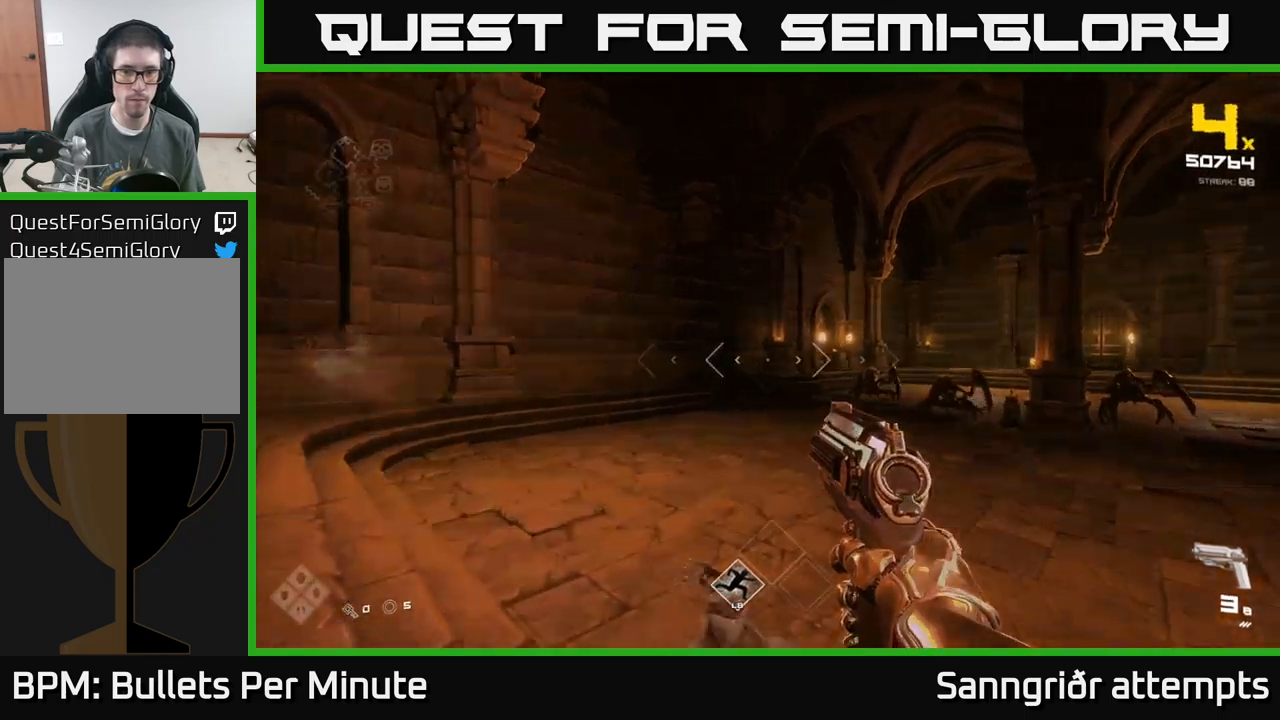
{"buttons": [], "left_stick": "up-left", "right_stick": "center", "events": [[84, "right_stick", "right"], [250, "right_stick", "center"]]}
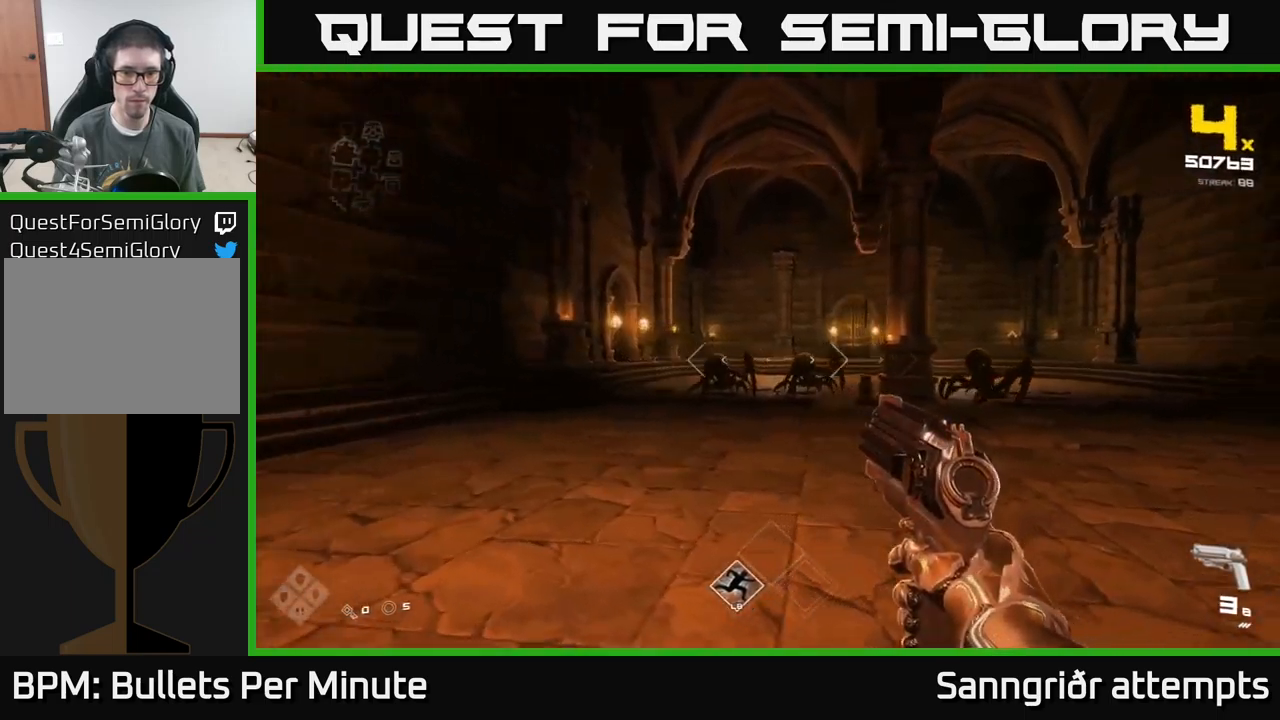
{"buttons": ["R2"], "left_stick": "up-left", "right_stick": "right", "events": [[234, "right_stick", "up-left"], [284, "right_stick", "center"], [334, "left_stick", "up"], [400, "right_stick", "right"], [434, "left_stick", "up-left"], [467, "R2", "down"]]}
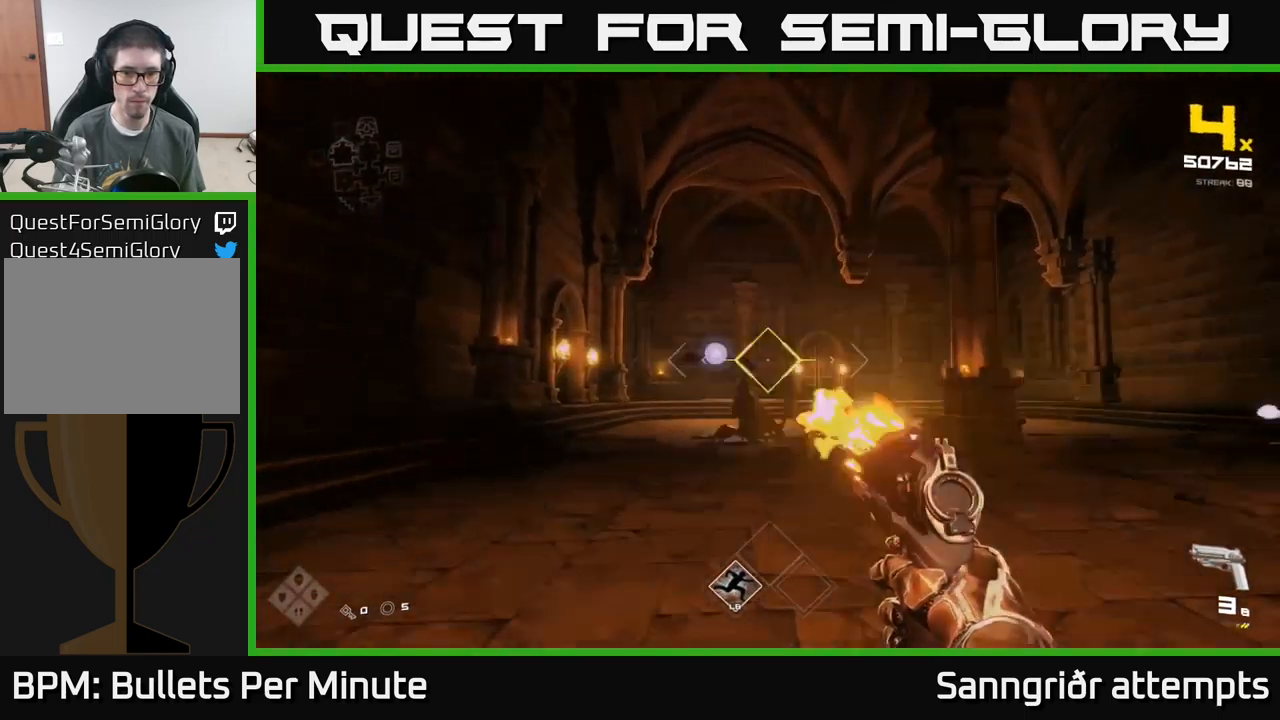
{"buttons": [], "left_stick": "up-left", "right_stick": "center", "events": [[67, "R2", "up"], [67, "right_stick", "center"], [84, "left_stick", "left"], [200, "right_stick", "right"], [284, "R2", "down"], [334, "right_stick", "center"], [367, "R2", "up"], [400, "left_stick", "up-left"]]}
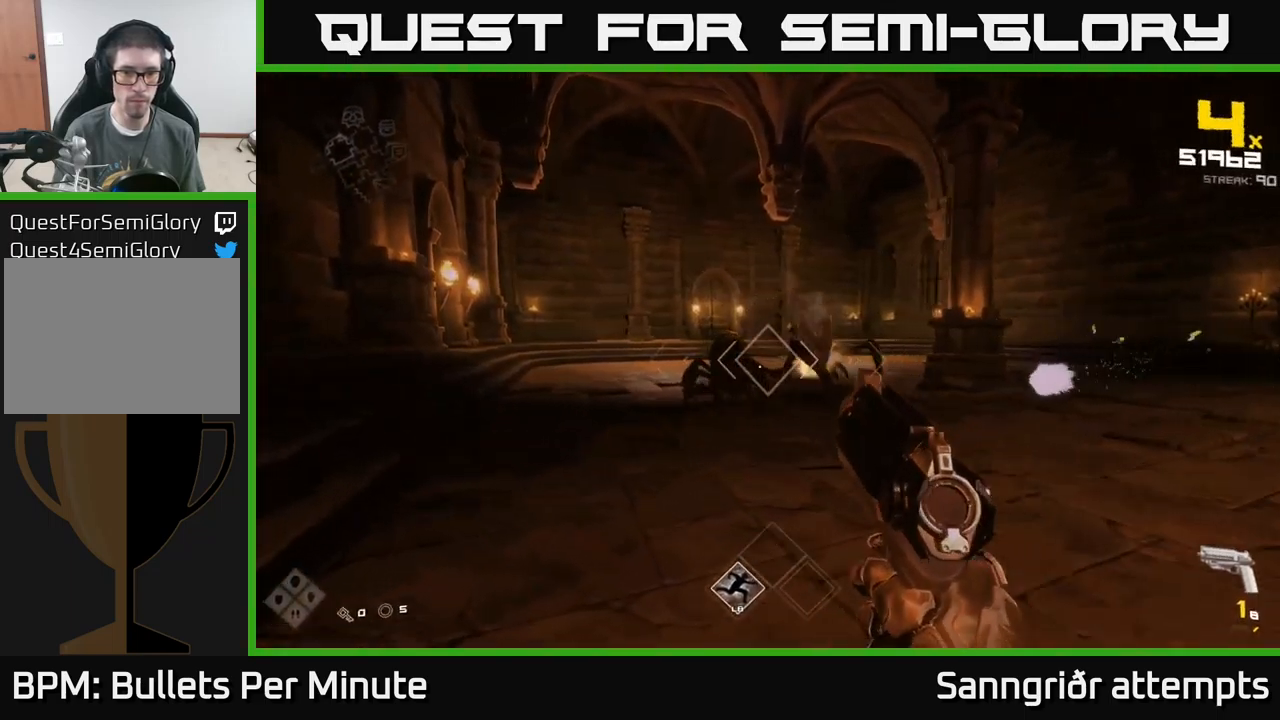
{"buttons": ["R1"], "left_stick": "down", "right_stick": "center", "events": [[50, "left_stick", "down-left"], [67, "right_stick", "right"], [134, "left_stick", "down"], [134, "right_stick", "center"], [184, "R2", "down"], [250, "right_stick", "up-right"], [334, "R2", "up"], [384, "right_stick", "center"], [484, "R1", "down"]]}
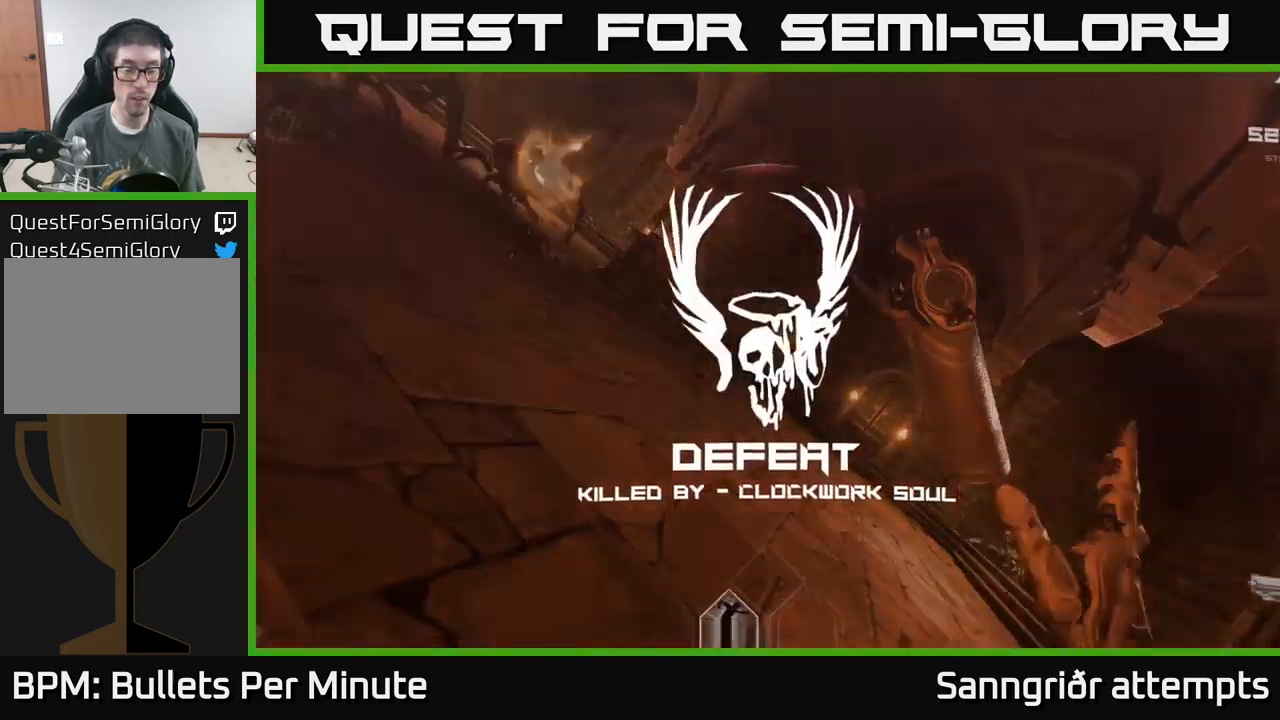
{"buttons": [], "left_stick": "center", "right_stick": "center", "events": [[17, "left_stick", "down-right"], [84, "R1", "up"], [134, "left_stick", "right"], [167, "R1", "down"], [267, "left_stick", "center"], [284, "R1", "up"], [350, "A", "down"], [350, "R1", "down"], [384, "A", "up"], [417, "R1", "up"]]}
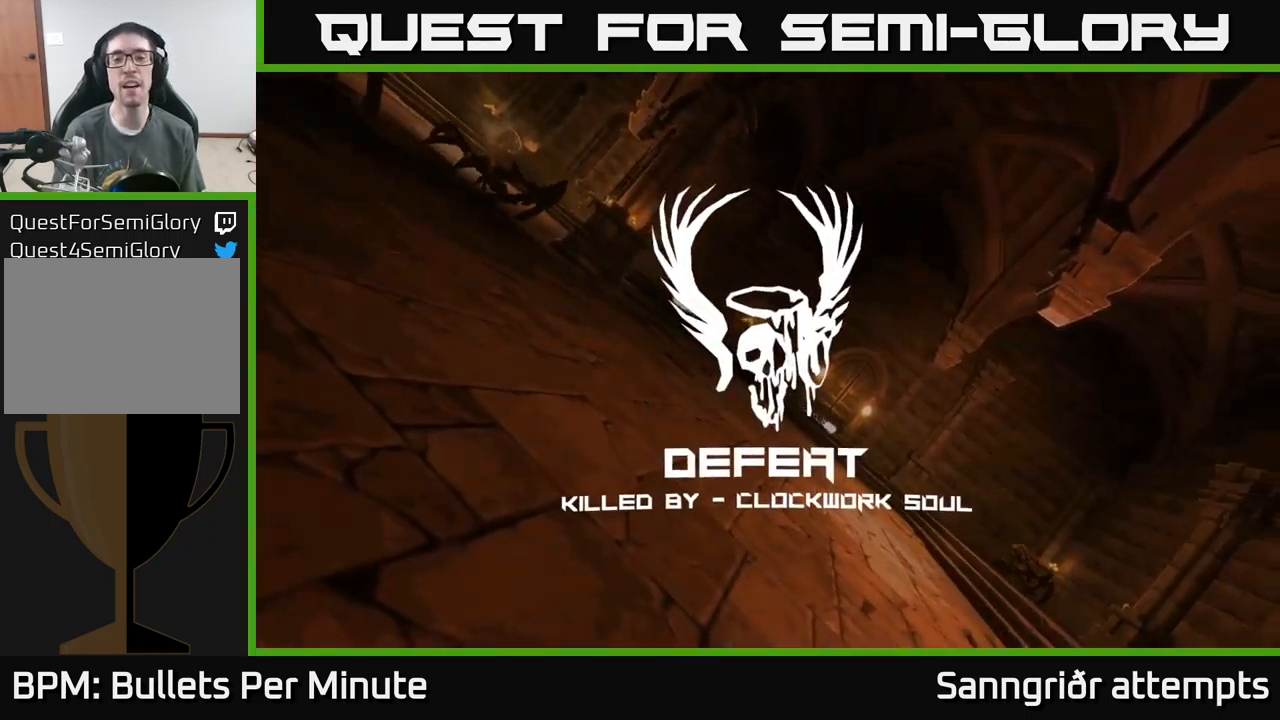
{"buttons": ["A", "R1"], "left_stick": "center", "right_stick": "center", "events": [[34, "A", "down"], [34, "R1", "down"], [134, "A", "up"], [150, "R1", "up"], [234, "A", "down"], [234, "R1", "down"], [317, "A", "up"], [317, "R1", "up"], [417, "A", "down"], [417, "R1", "down"]]}